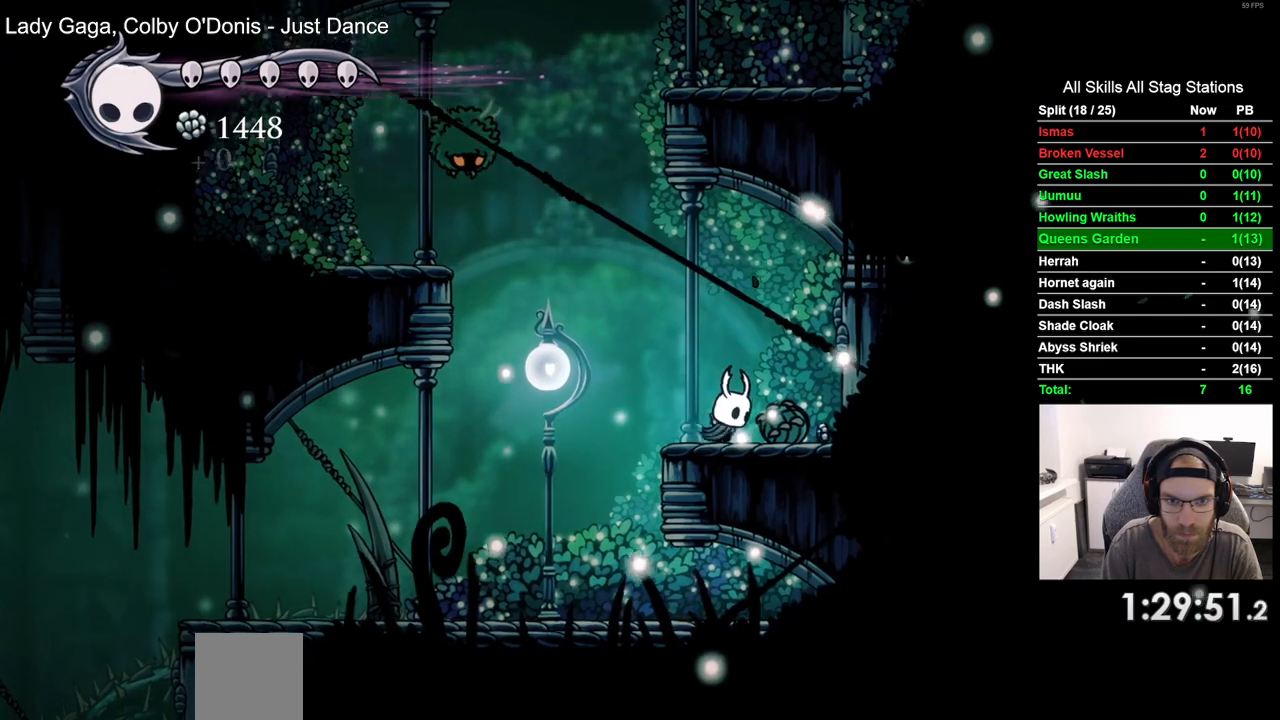
Gameplay with a controller (PlayStation layout); each line is a JSON object with the inputs held at the frame after it (dt_ms = milliseconds from this image to that frame). "events" lists button and stick changes between this image and that frame as [ms after this image, input, new state], when the widget could be followed in between.
{"dt_ms": 1000, "buttons": ["CROSS", "DPAD_LEFT"], "left_stick": "center", "right_stick": "center"}
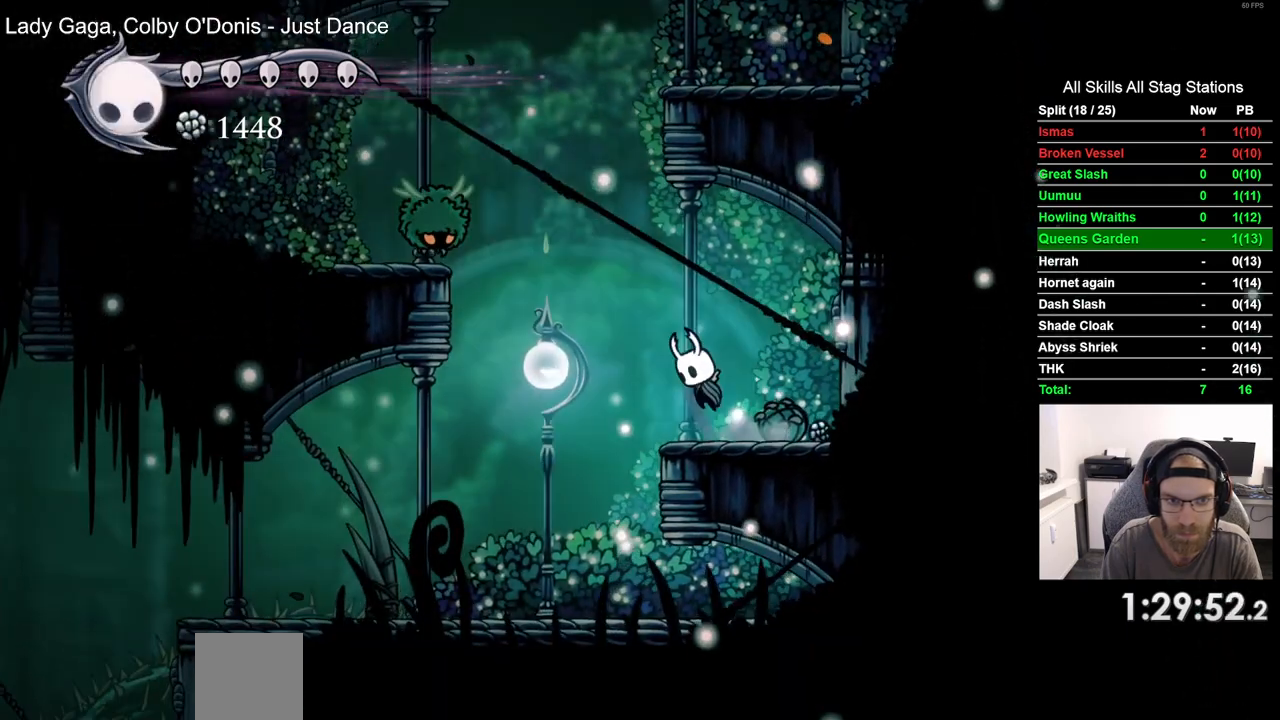
{"dt_ms": 1000, "buttons": [], "left_stick": "center", "right_stick": "center"}
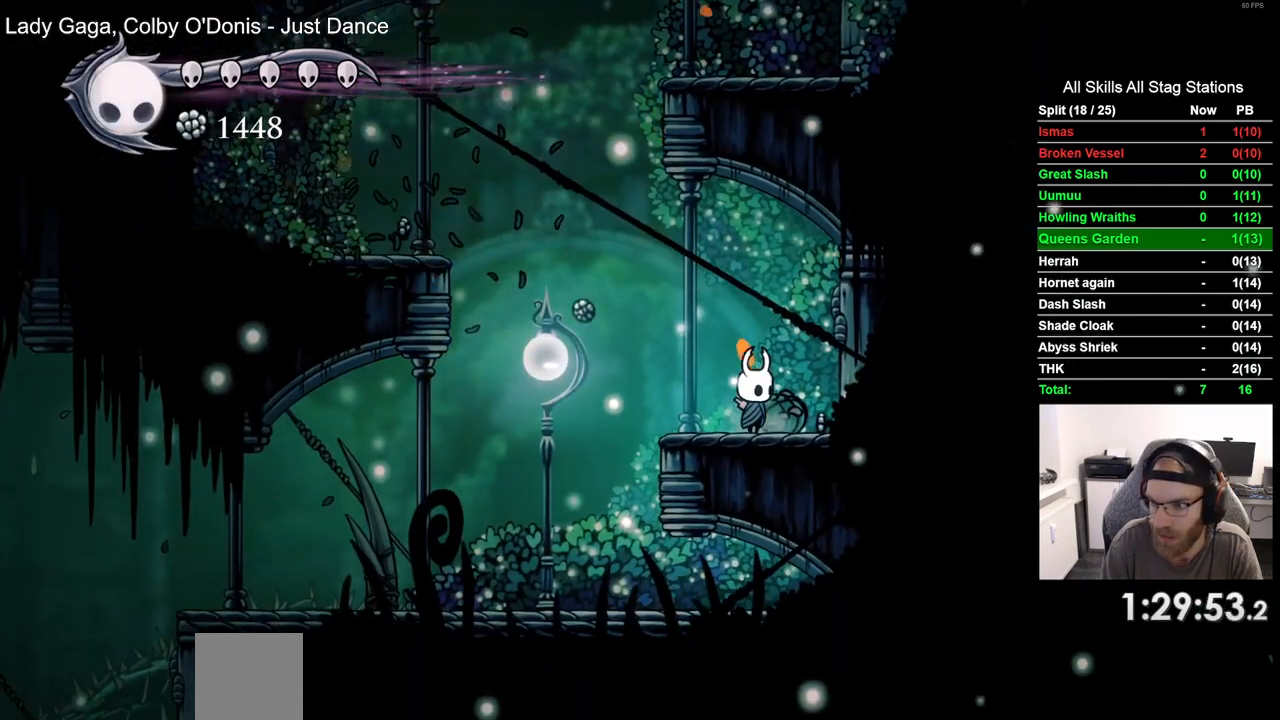
{"dt_ms": 500, "buttons": [], "left_stick": "center", "right_stick": "center", "events": []}
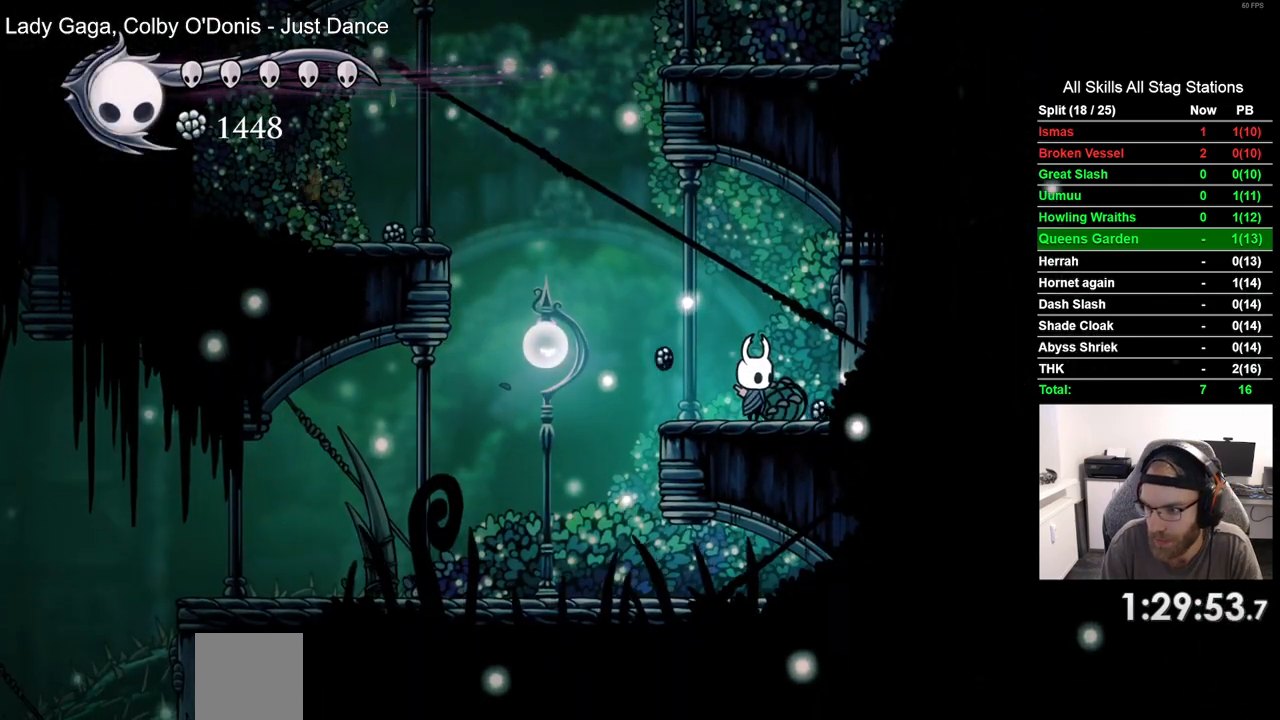
{"dt_ms": 500, "buttons": [], "left_stick": "center", "right_stick": "center", "events": []}
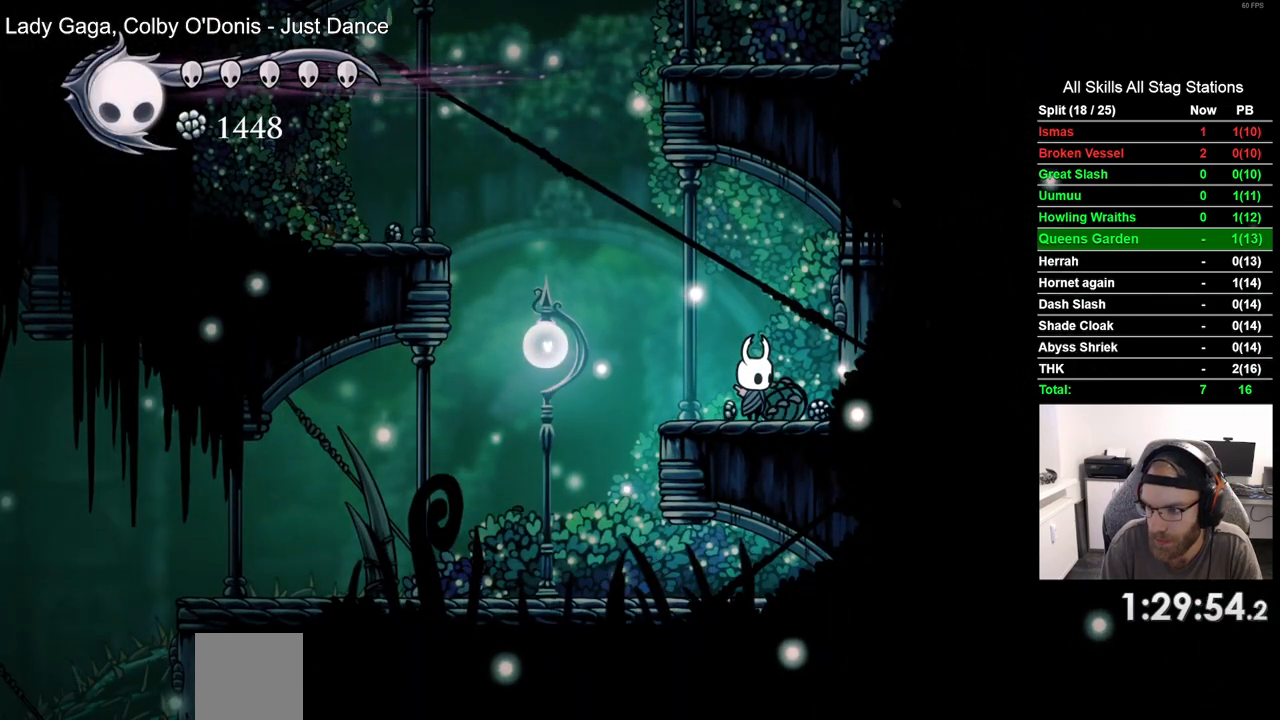
{"dt_ms": 500, "buttons": [], "left_stick": "center", "right_stick": "center", "events": []}
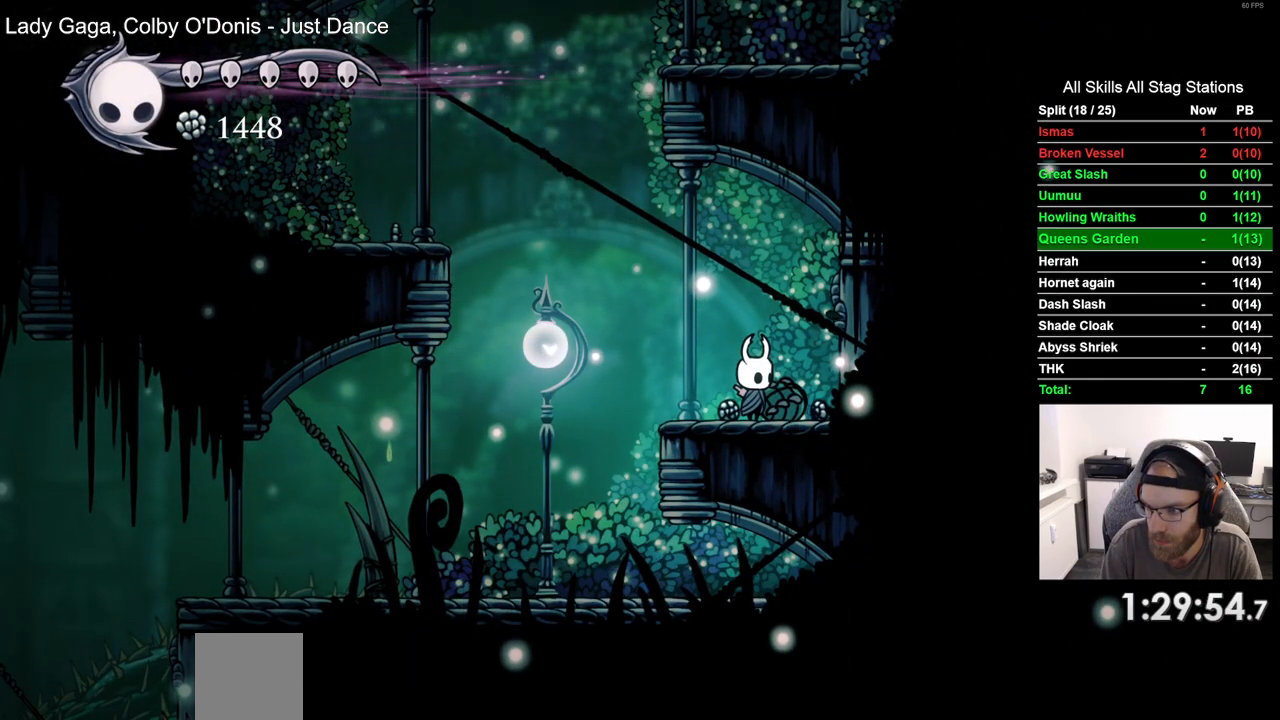
{"dt_ms": 500, "buttons": [], "left_stick": "center", "right_stick": "center", "events": []}
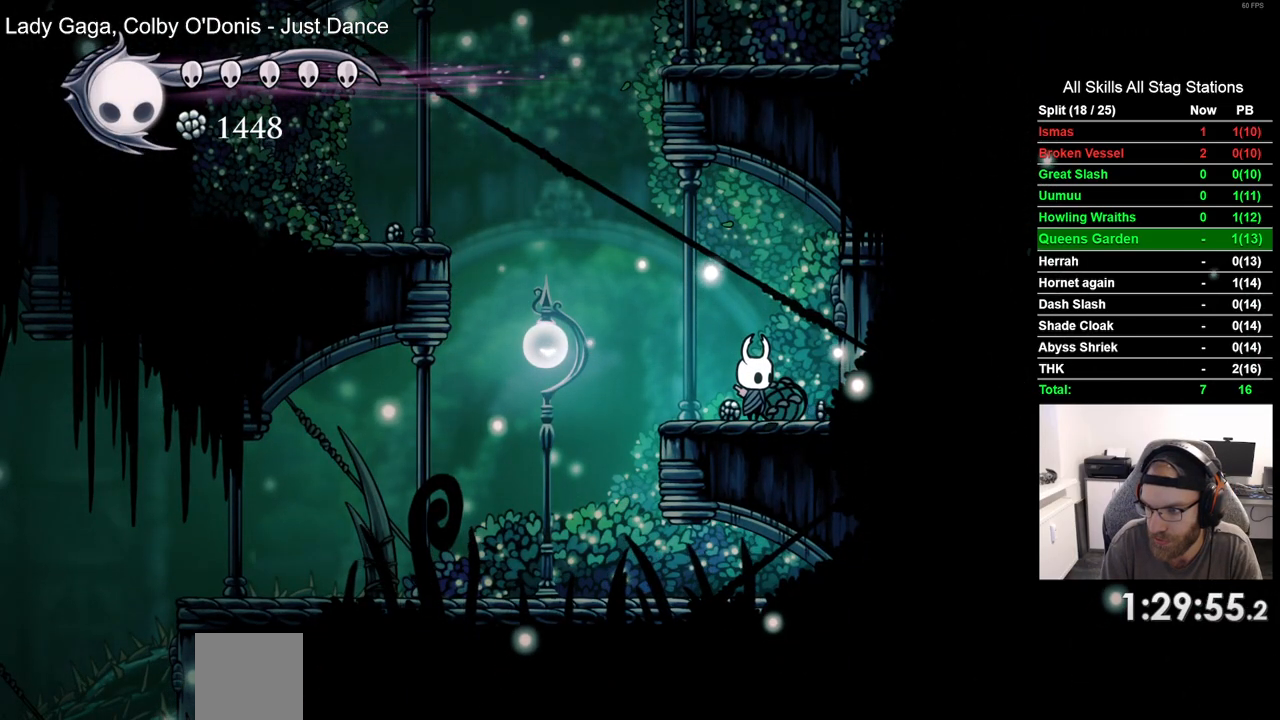
{"dt_ms": 500, "buttons": [], "left_stick": "center", "right_stick": "center", "events": []}
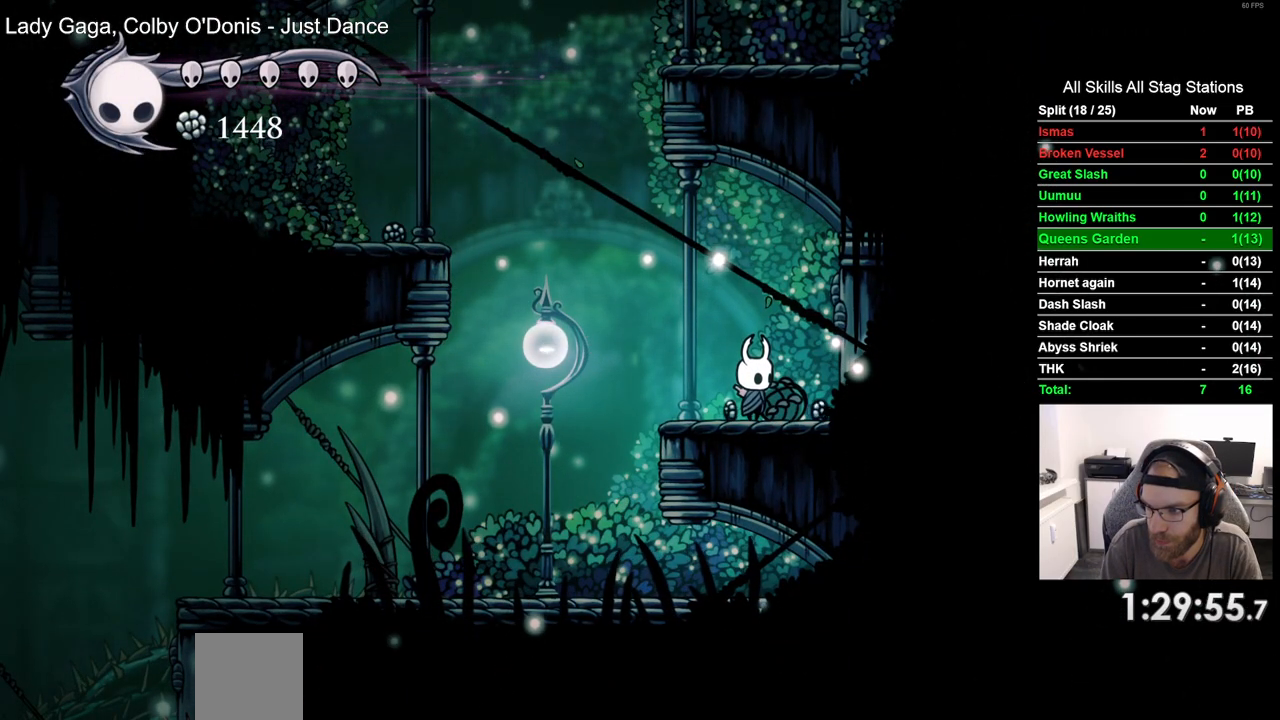
{"dt_ms": 500, "buttons": [], "left_stick": "center", "right_stick": "center", "events": []}
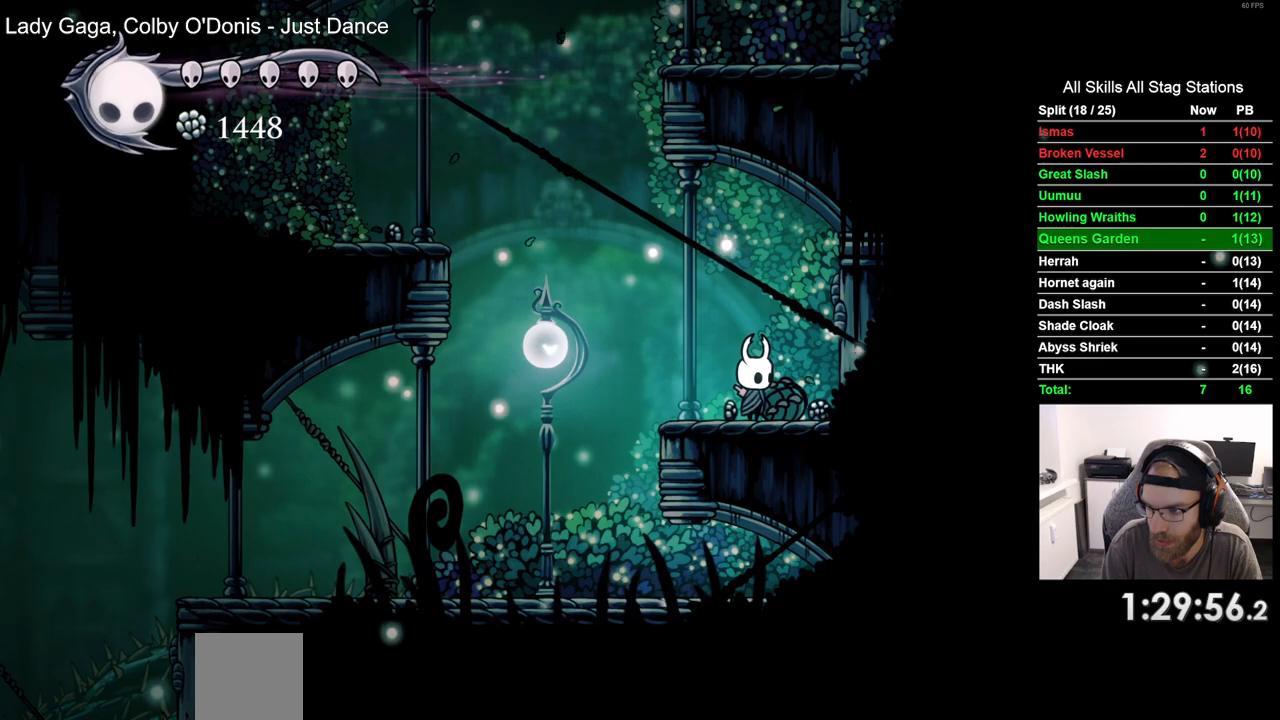
{"dt_ms": 500, "buttons": [], "left_stick": "center", "right_stick": "center", "events": []}
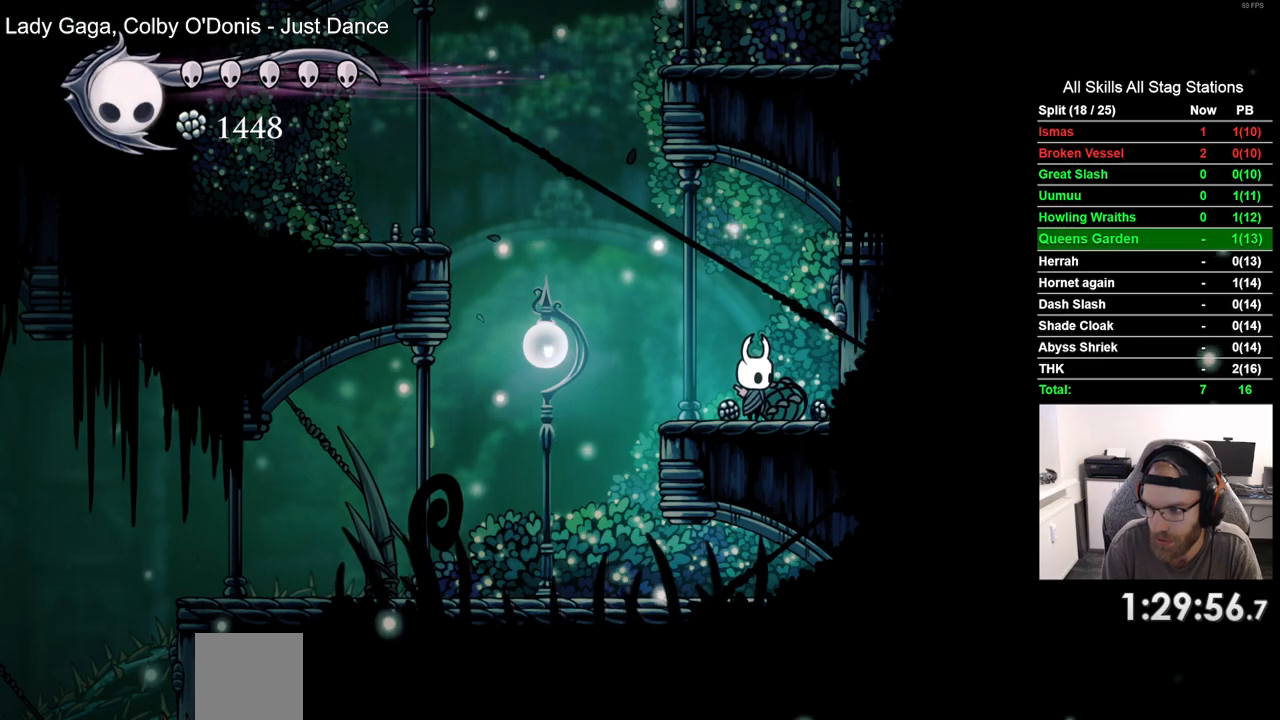
{"dt_ms": 500, "buttons": [], "left_stick": "center", "right_stick": "center", "events": []}
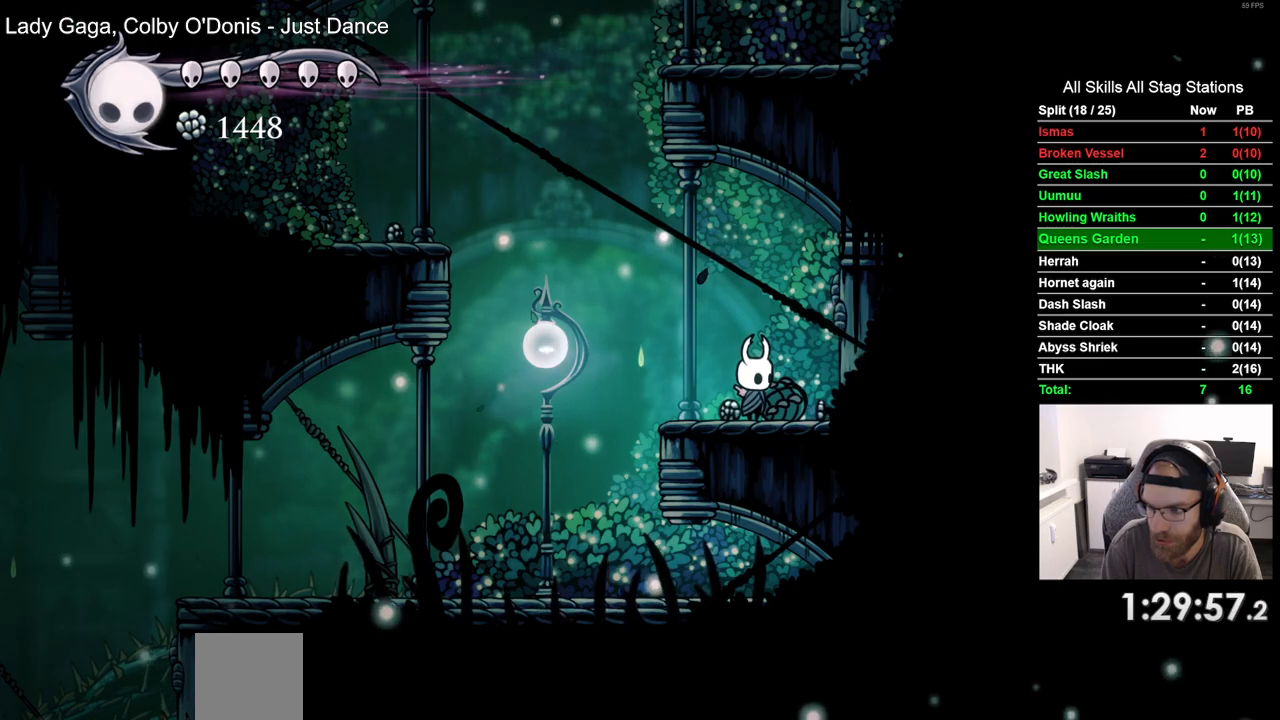
{"dt_ms": 500, "buttons": [], "left_stick": "center", "right_stick": "center", "events": []}
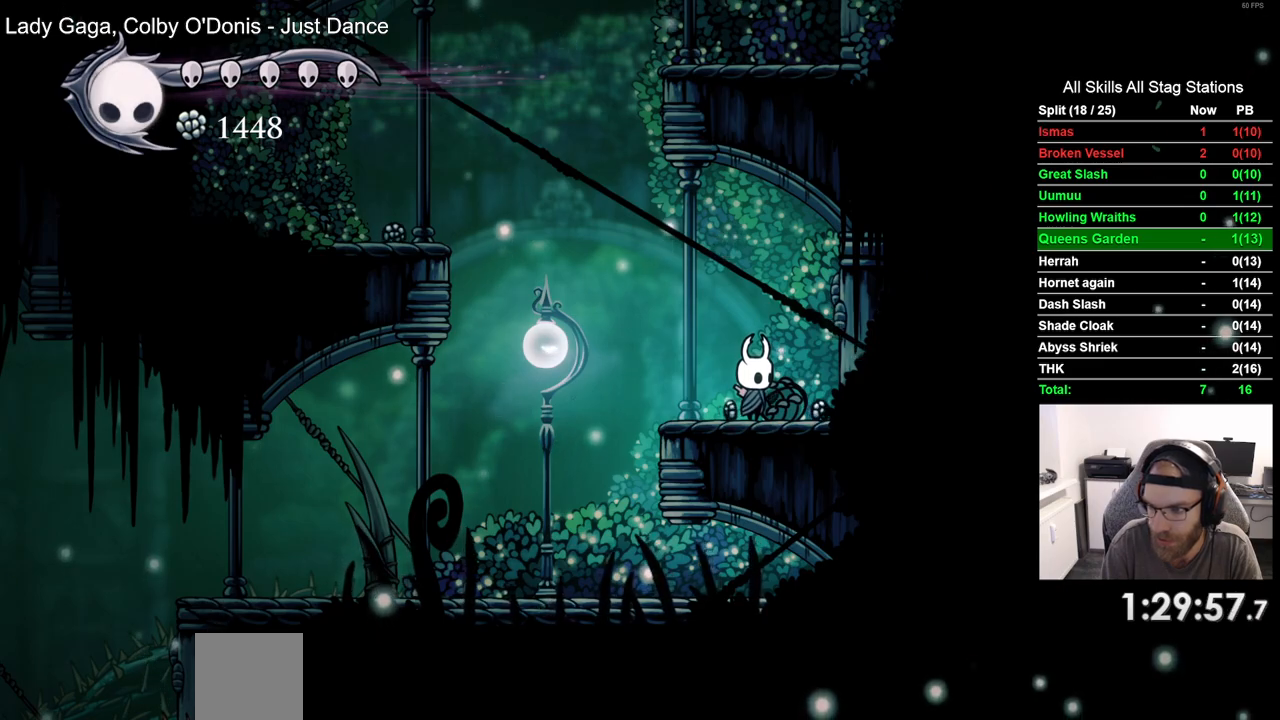
{"dt_ms": 500, "buttons": ["CROSS", "DPAD_LEFT"], "left_stick": "center", "right_stick": "center", "events": [[217, "DPAD_LEFT", "down"], [300, "CROSS", "down"]]}
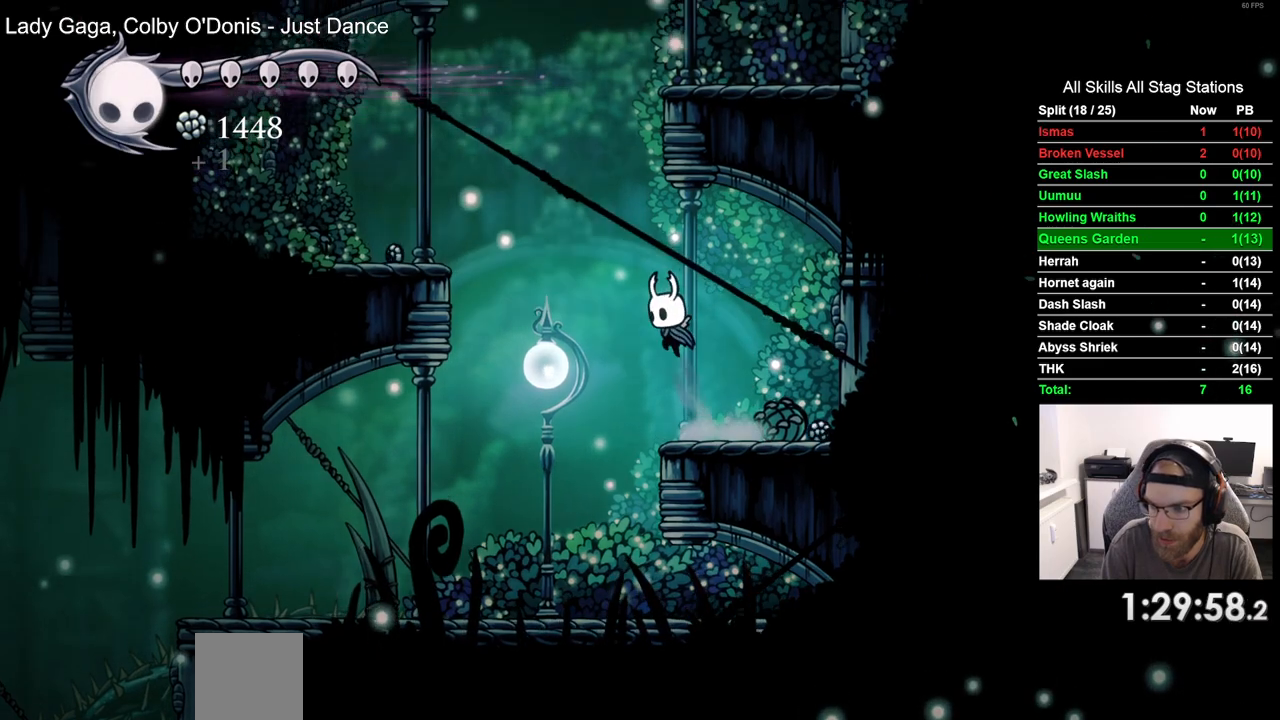
{"dt_ms": 1000, "buttons": ["CROSS", "R2", "DPAD_RIGHT"], "left_stick": "center", "right_stick": "center"}
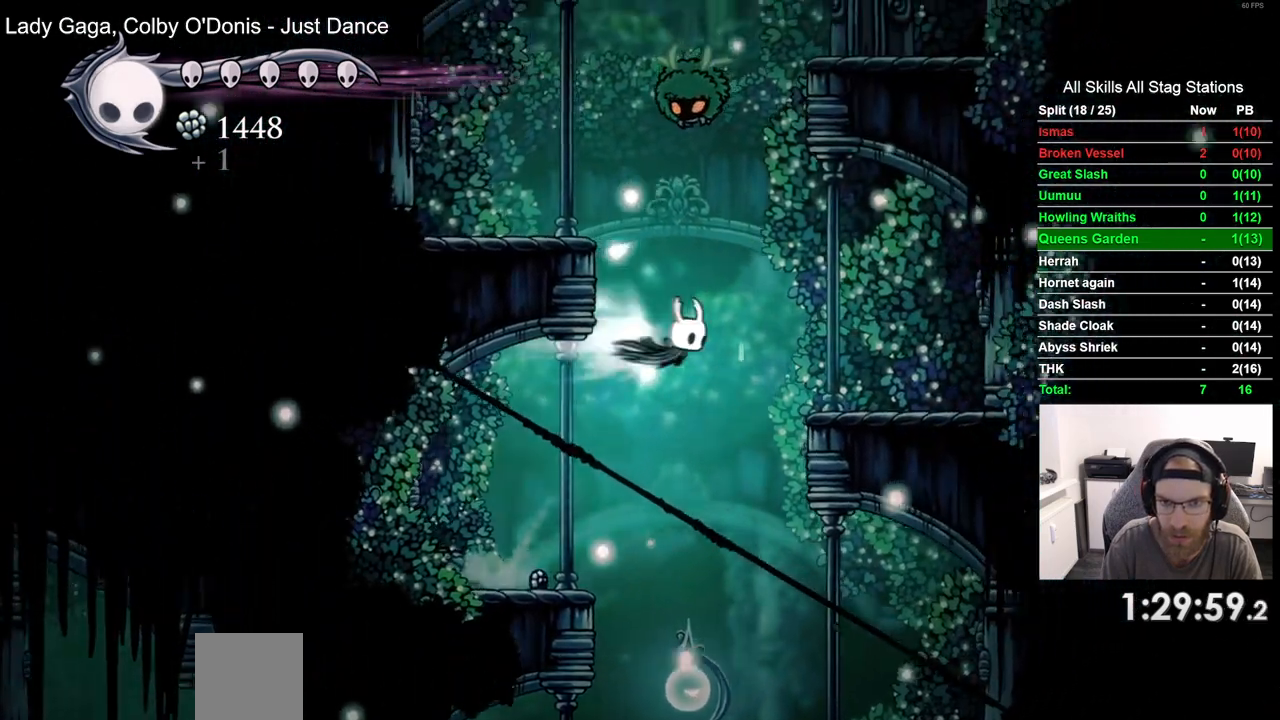
{"dt_ms": 500, "buttons": ["CROSS", "DPAD_LEFT"], "left_stick": "center", "right_stick": "center", "events": [[100, "CROSS", "up"], [100, "R2", "up"], [417, "DPAD_LEFT", "down"], [417, "DPAD_RIGHT", "up"], [467, "CROSS", "down"]]}
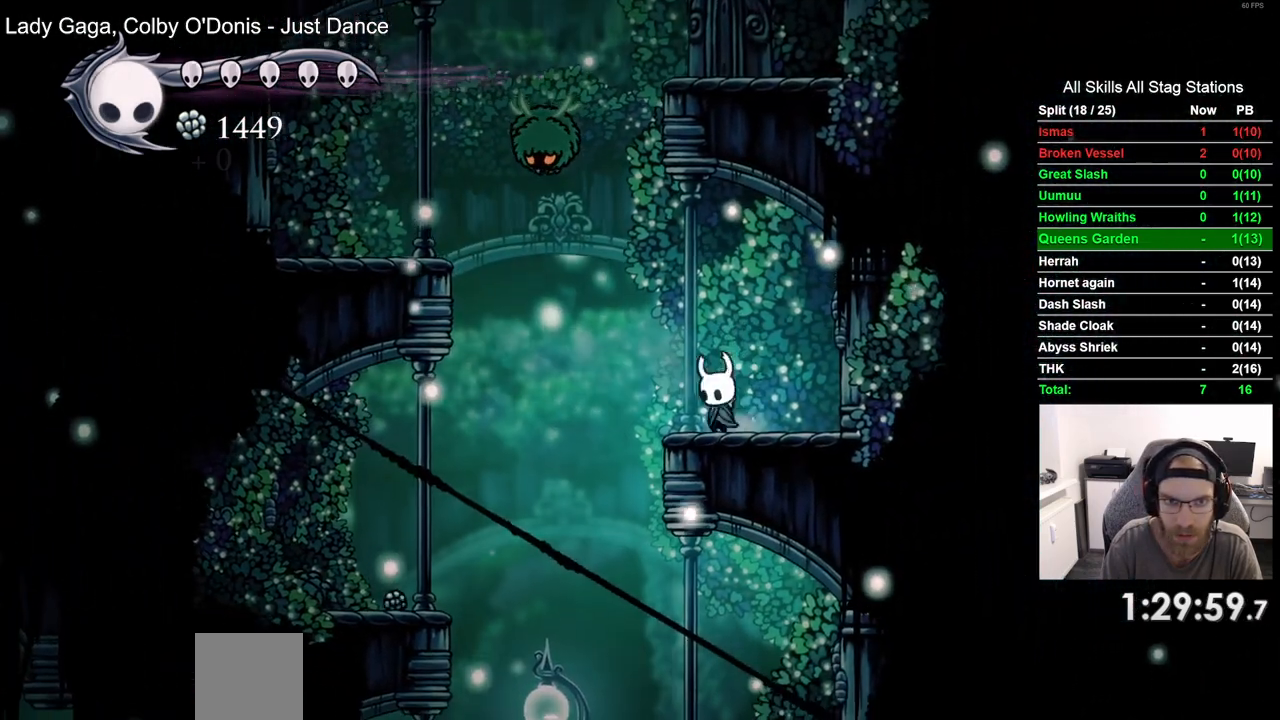
{"dt_ms": 500, "buttons": [], "left_stick": "center", "right_stick": "center"}
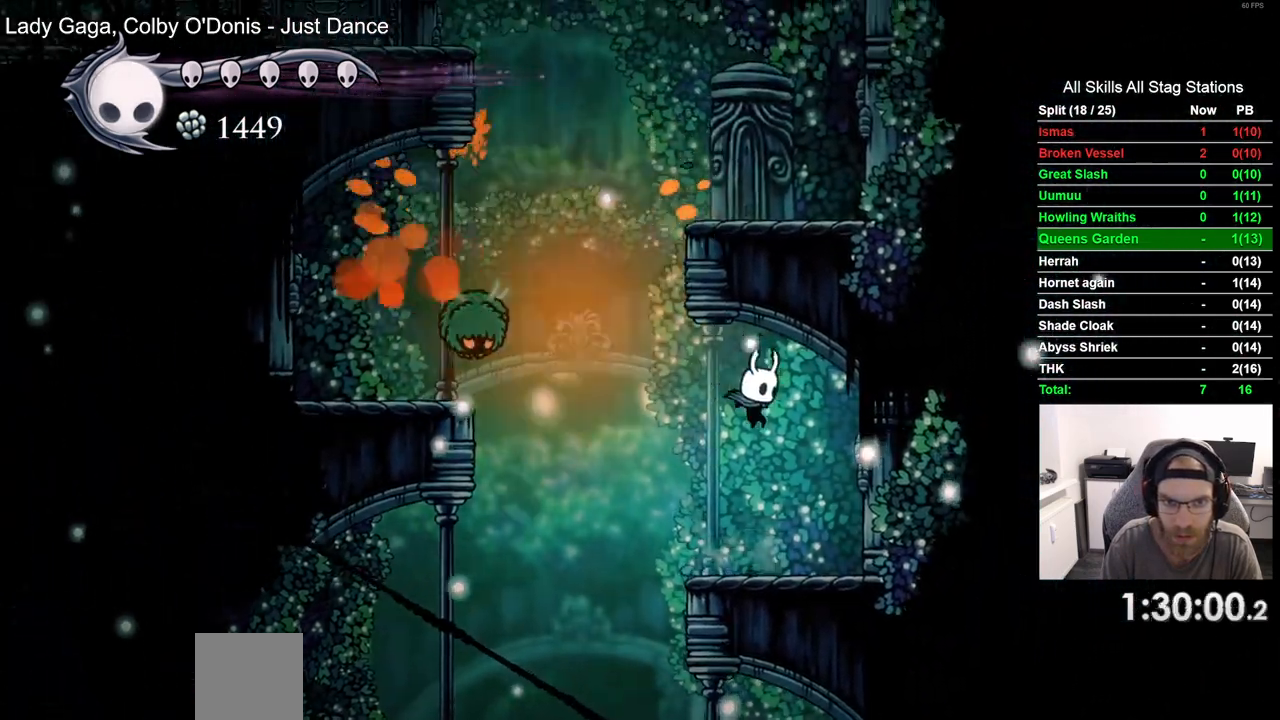
{"dt_ms": 500, "buttons": ["CROSS", "SQUARE", "DPAD_UP"], "left_stick": "center", "right_stick": "center", "events": [[150, "DPAD_LEFT", "down"], [250, "CROSS", "down"], [450, "SQUARE", "down"], [483, "DPAD_LEFT", "up"], [483, "DPAD_UP", "down"]]}